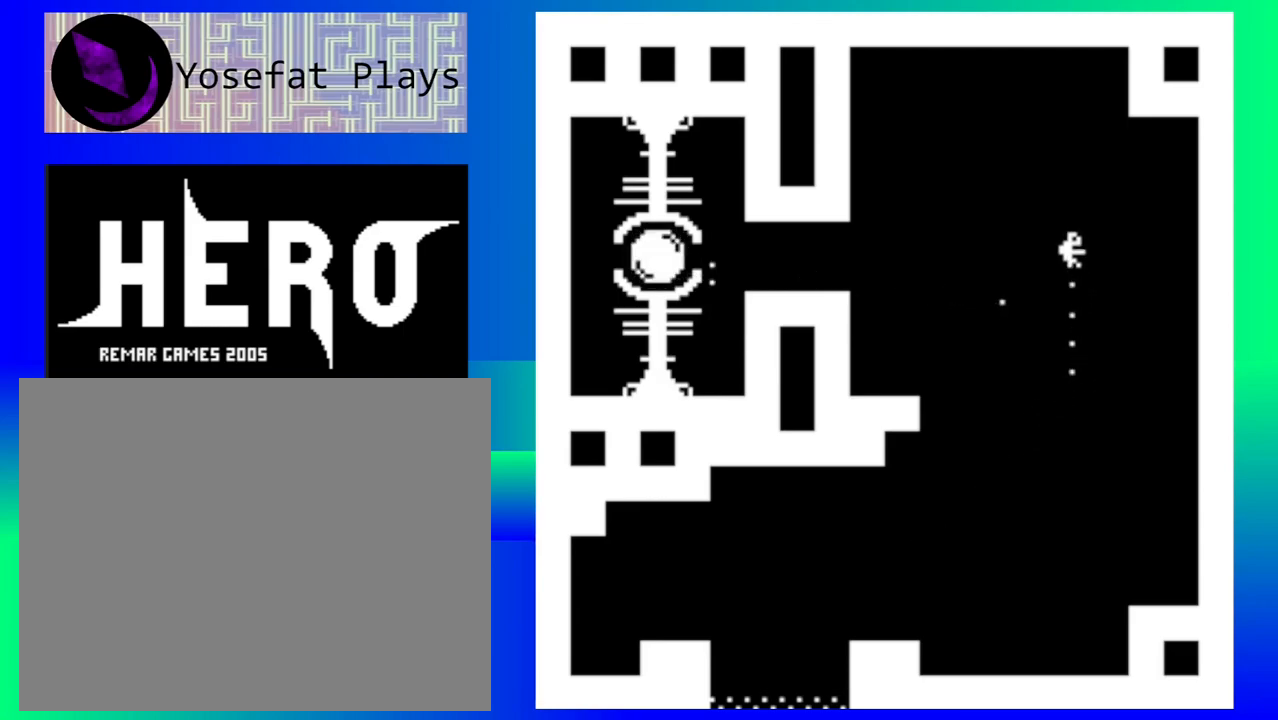
Gameplay with a controller (Nintendo layout); each line is a JSON object with the inputs held at the frame after it. "events" lists button and stick changes between this image and that frame as [ms after this image, input, new state], when the widget could be followed in between. Not read: L1 L2 L3 R1 R2 R3 left_stick right_stick.
{"buttons": [], "events": [[367, "Y", "down"], [450, "Y", "up"]]}
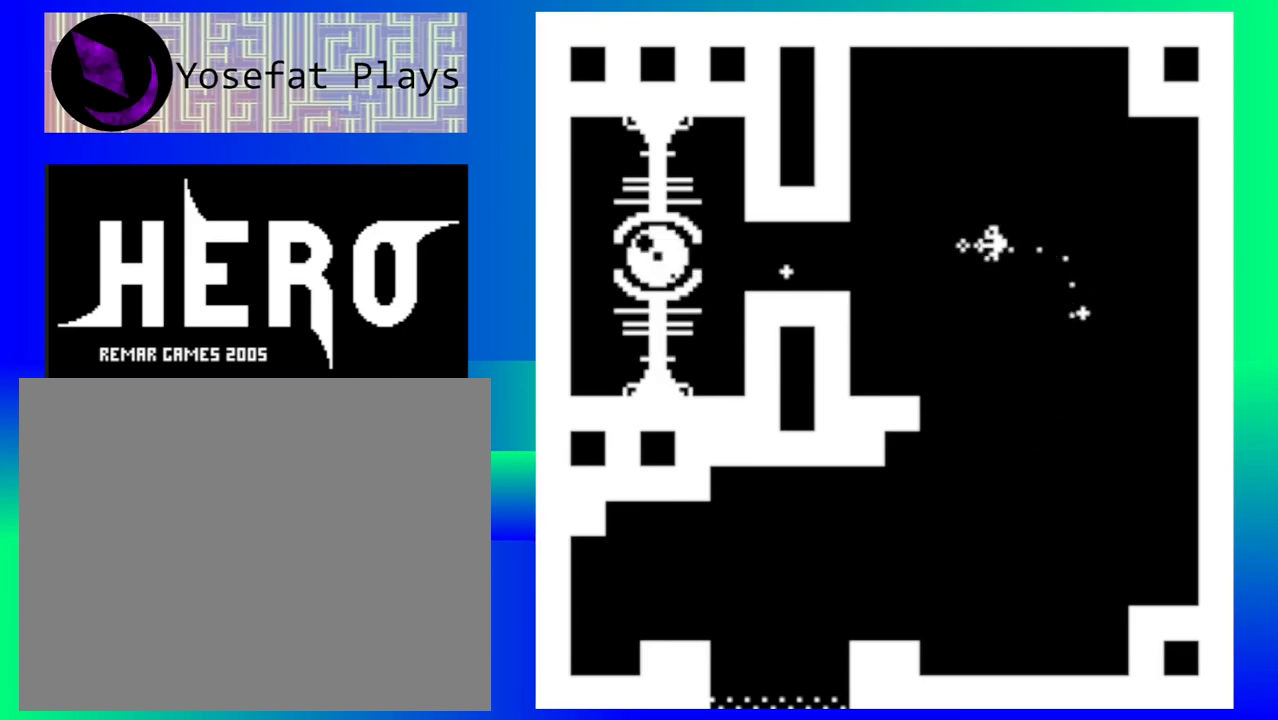
{"buttons": ["Y"], "events": [[167, "Y", "down"], [267, "Y", "up"], [333, "Y", "down"], [433, "Y", "up"], [500, "Y", "down"]]}
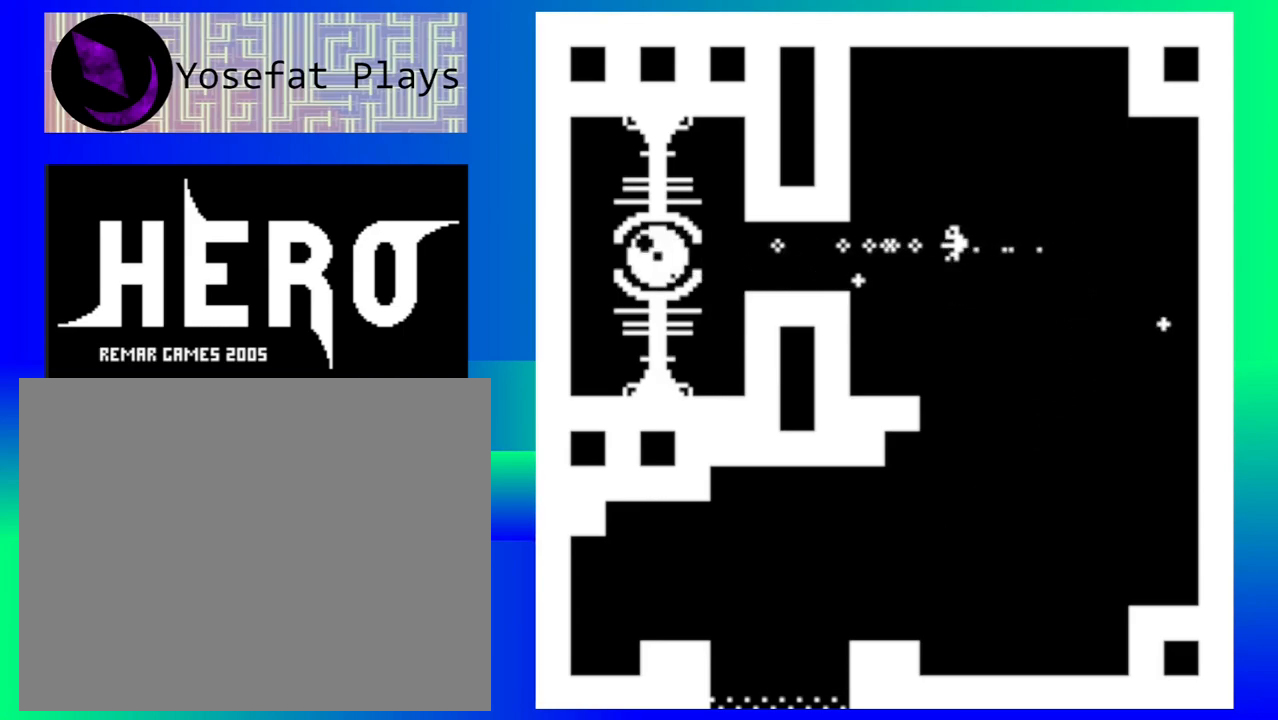
{"buttons": ["Y"], "events": [[83, "Y", "up"], [167, "Y", "down"], [250, "Y", "up"], [333, "Y", "down"], [433, "Y", "up"], [500, "Y", "down"]]}
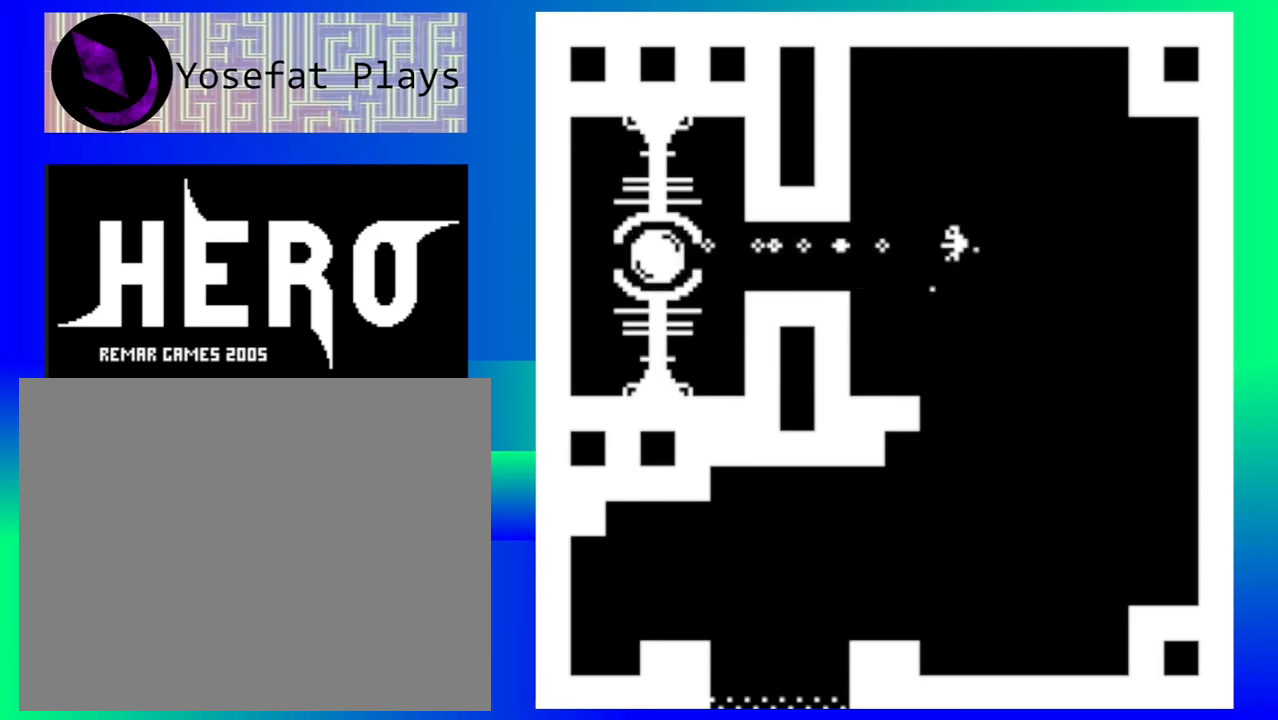
{"buttons": [], "events": [[117, "Y", "up"], [433, "Y", "down"], [467, "Y", "up"]]}
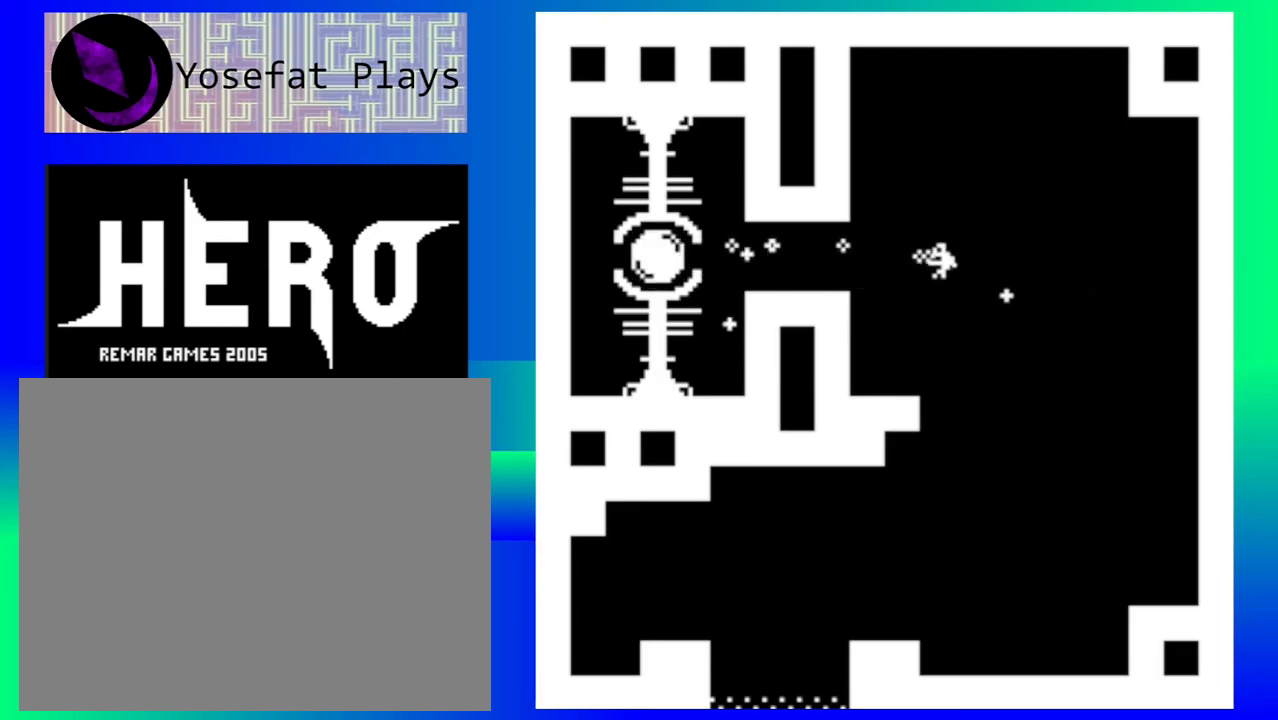
{"buttons": [], "events": [[33, "Y", "down"], [133, "Y", "up"], [200, "Y", "down"], [300, "Y", "up"], [383, "Y", "down"], [483, "Y", "up"]]}
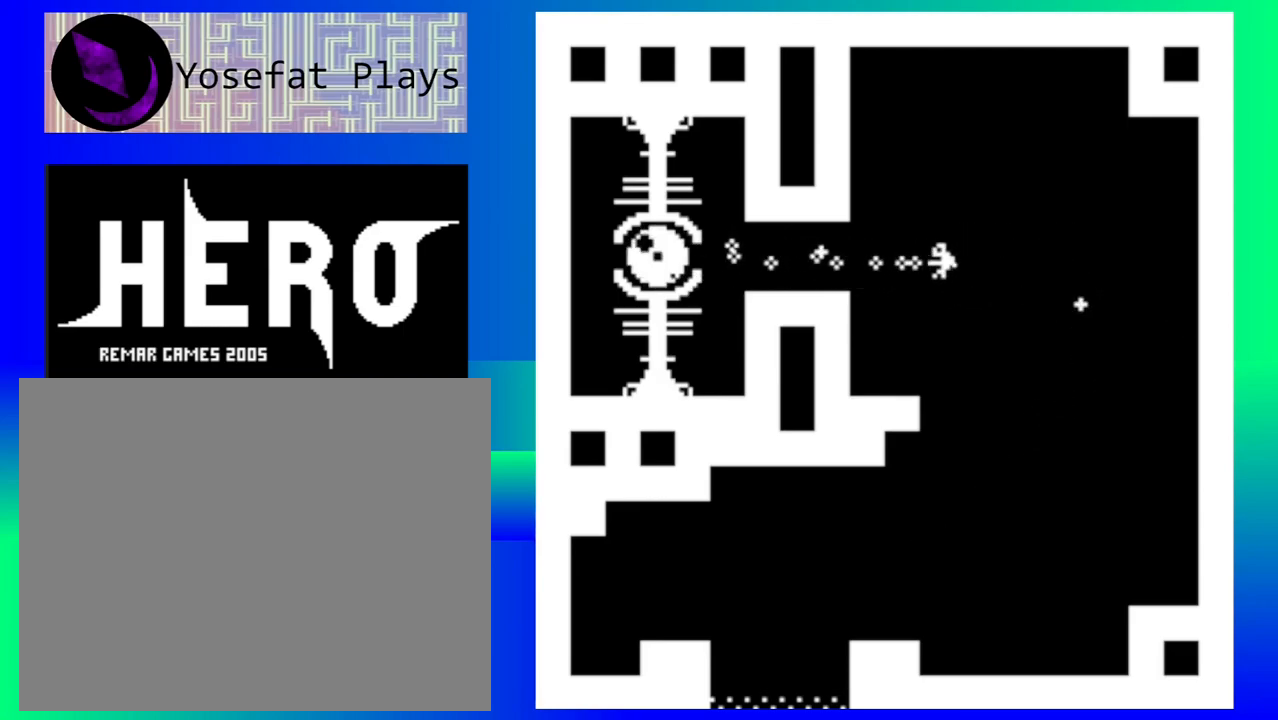
{"buttons": [], "events": [[50, "Y", "down"], [150, "Y", "up"], [167, "Y", "down"], [283, "Y", "up"], [350, "Y", "down"], [433, "Y", "up"]]}
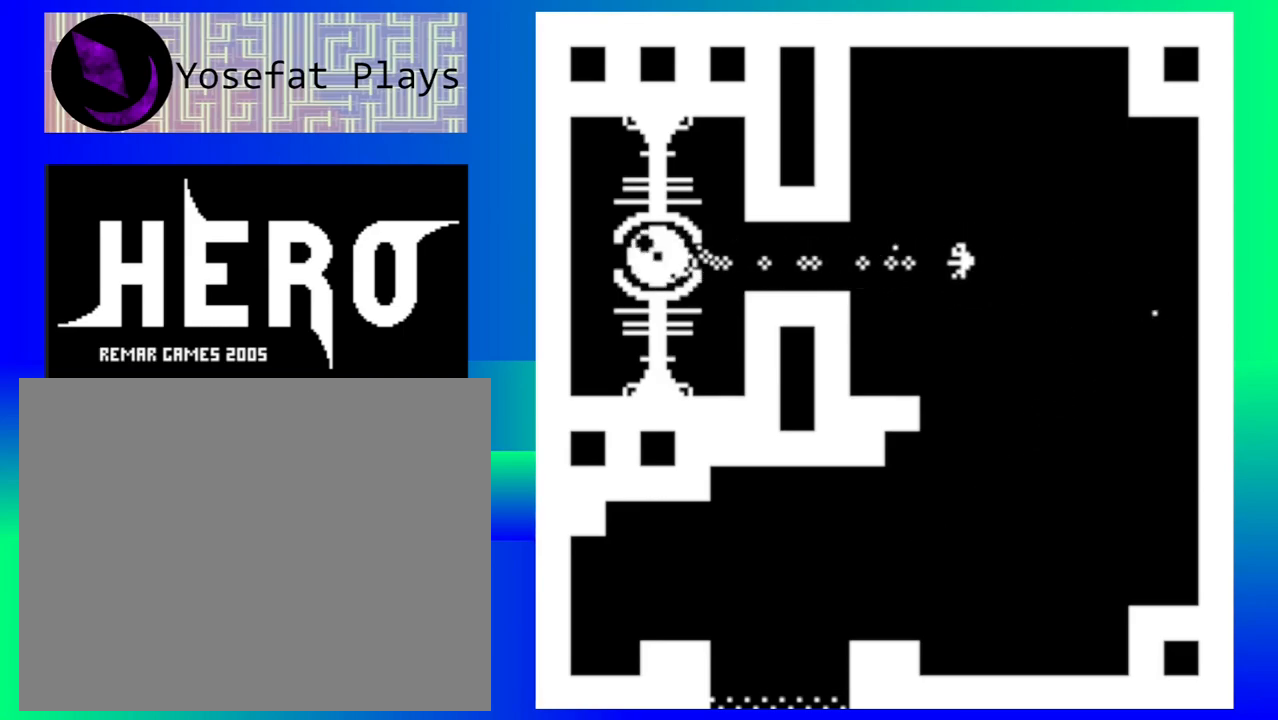
{"buttons": [], "events": [[17, "Y", "down"], [100, "Y", "up"], [183, "Y", "down"], [267, "Y", "up"], [350, "Y", "down"], [433, "Y", "up"]]}